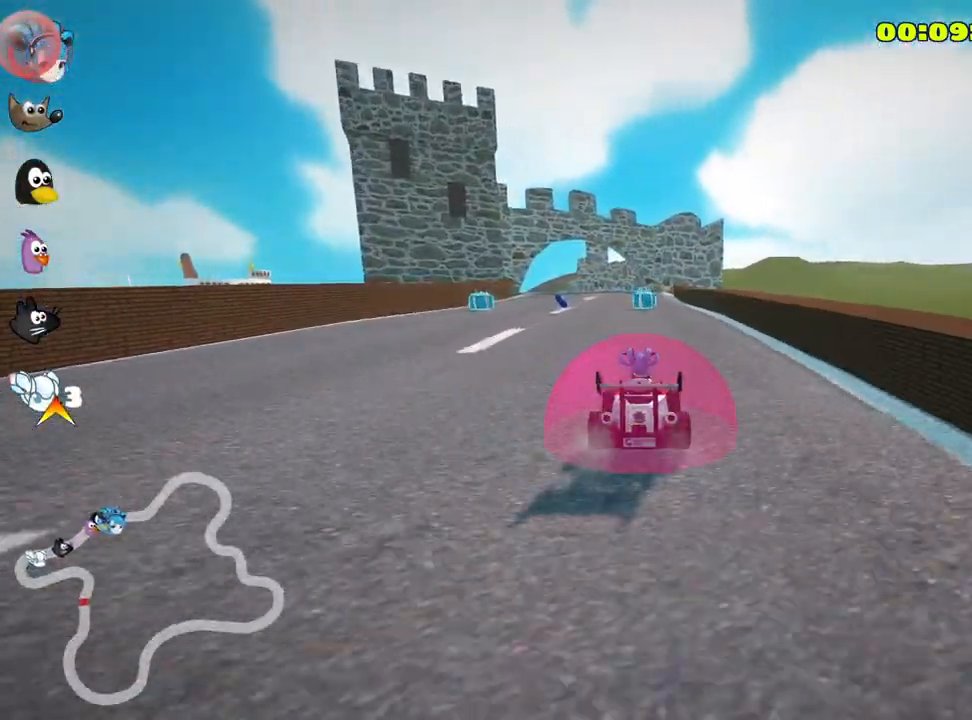
Gameplay with keyboard; each line is a JSON object with the keys held at the frame after it. "events" lists presses ("down") and releases ("up") of "down", "fire", "flag", "left", "look", "nitro", "right", "skid" and "up" between this image and that frame as [ms after this image, input, new state], when the widget could be followed in between. No other keys are recorded. Mouse input is not recorded. Key names are as the overlay labels them; some are game actions (e.g. jump) rather than physical keys.
{"keys": ["left", "skid", "up"], "events": [[167, "right", "down"], [383, "right", "up"], [400, "left", "down"], [417, "skid", "down"]]}
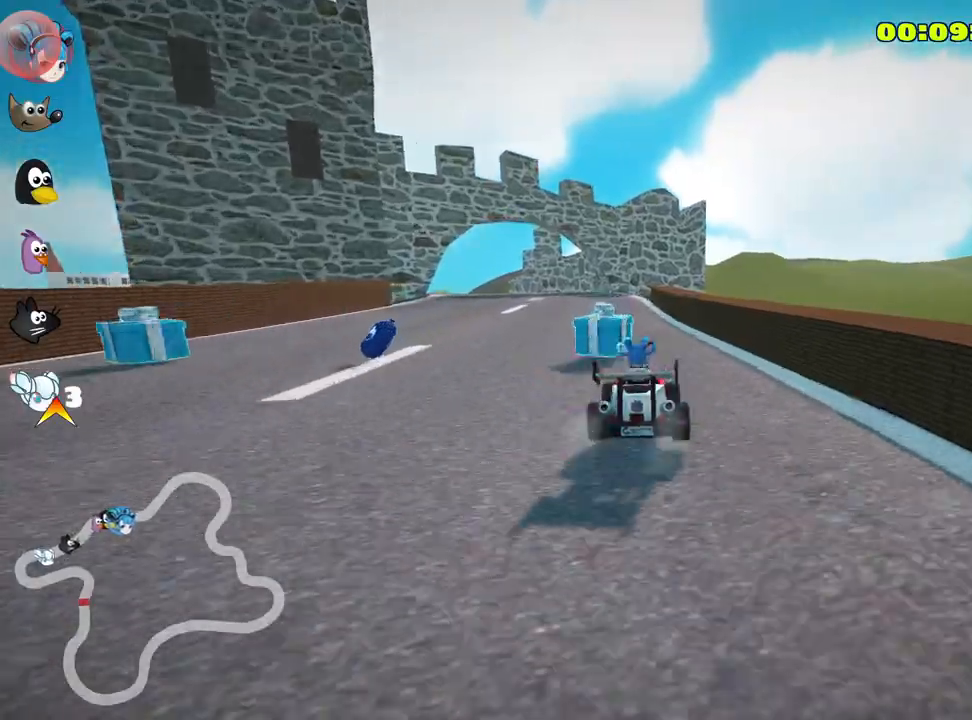
{"keys": ["right", "skid", "up"], "events": [[233, "left", "up"], [250, "right", "down"]]}
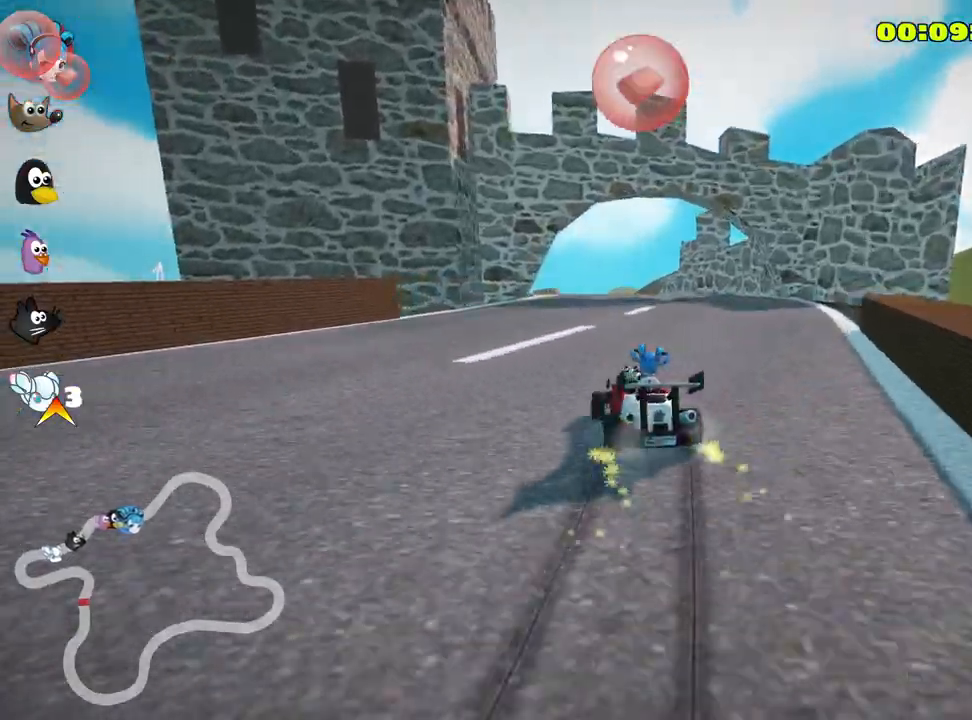
{"keys": ["right", "skid", "up"], "events": [[267, "left", "down"], [433, "left", "up"]]}
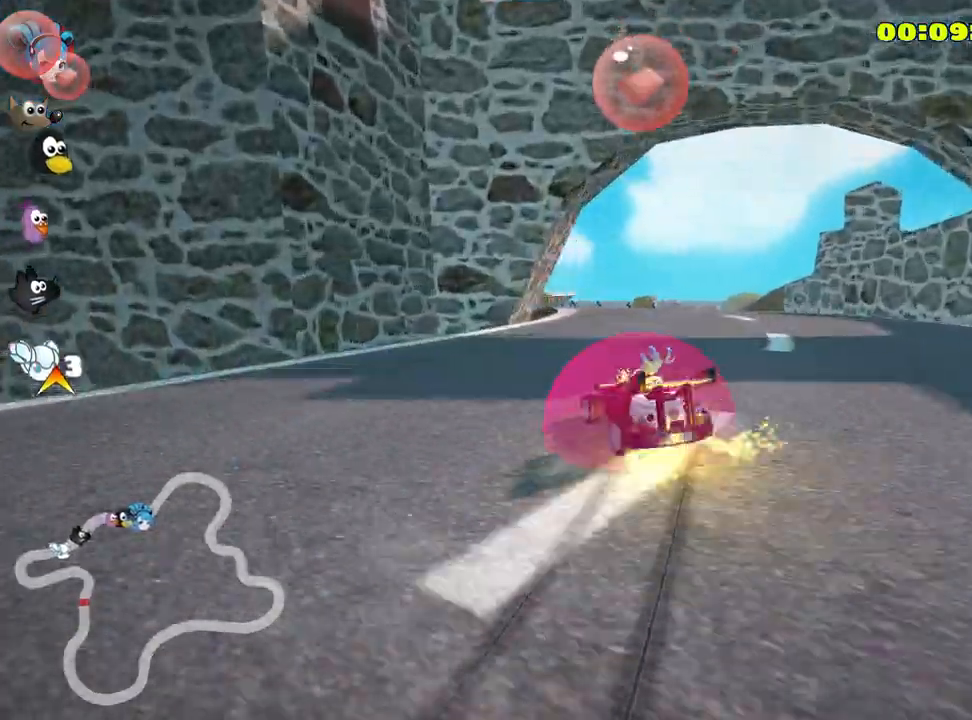
{"keys": ["right", "skid", "up"], "events": []}
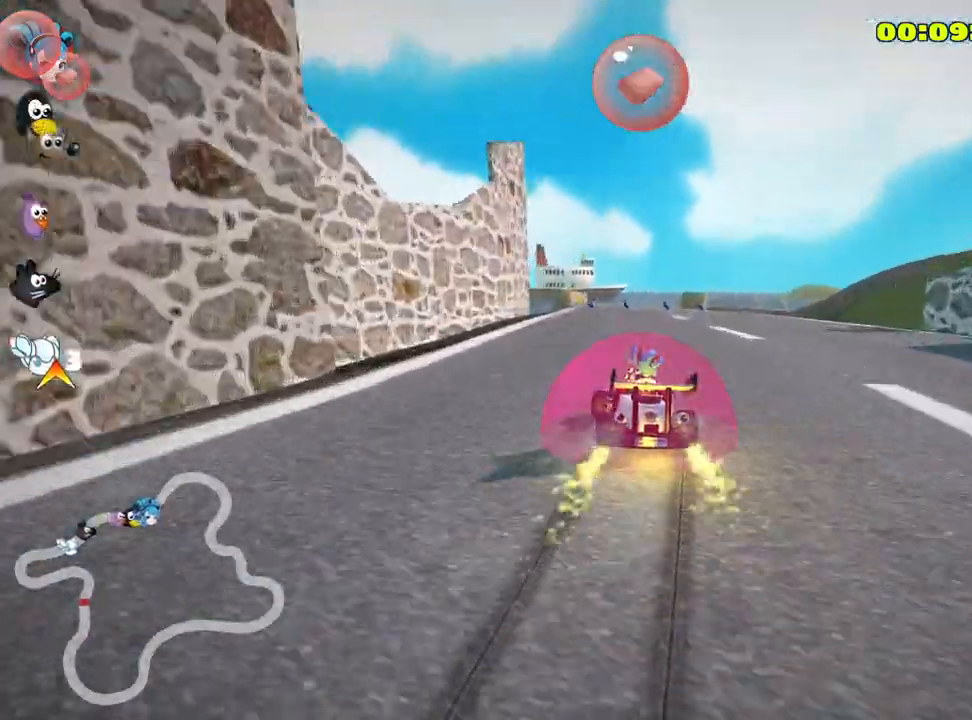
{"keys": ["right", "skid", "up"], "events": []}
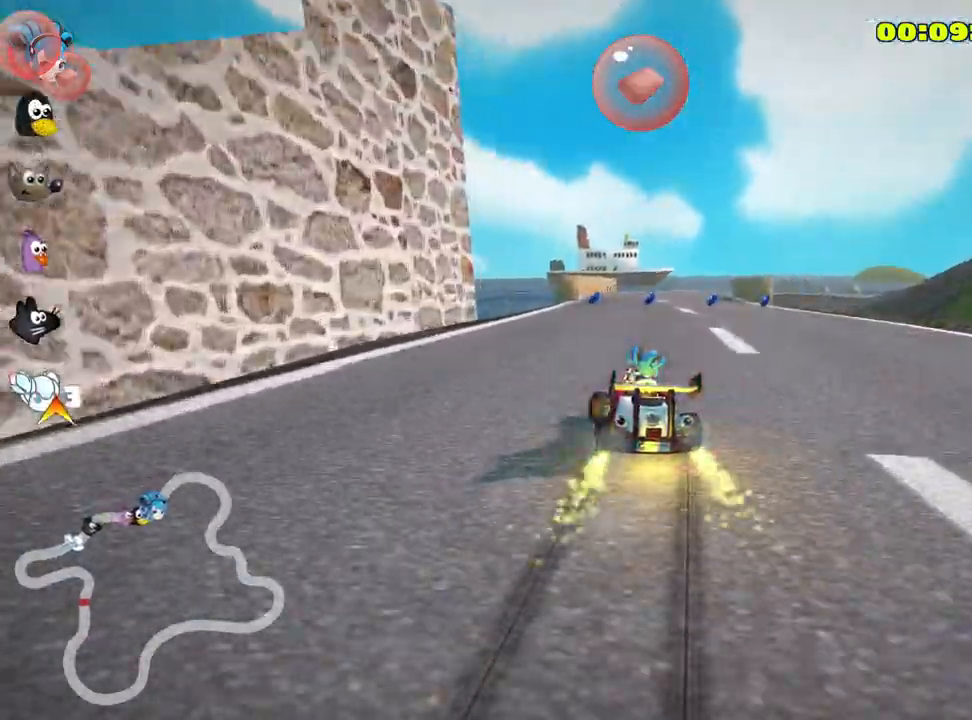
{"keys": ["right", "up"], "events": [[450, "skid", "up"]]}
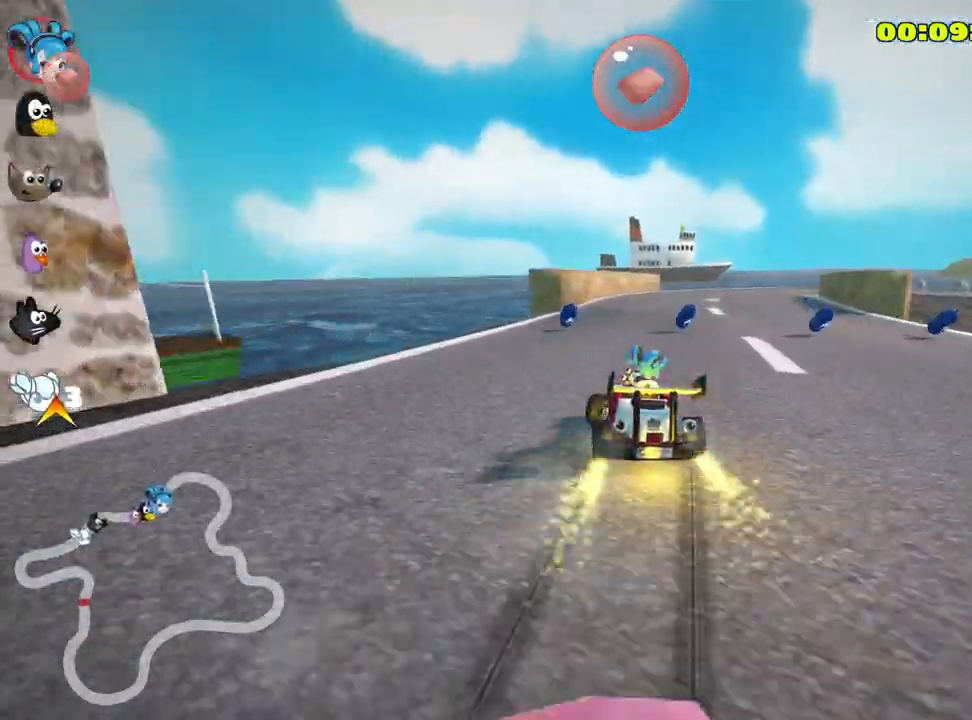
{"keys": ["up"], "events": [[183, "nitro", "down"], [317, "right", "up"], [350, "nitro", "up"]]}
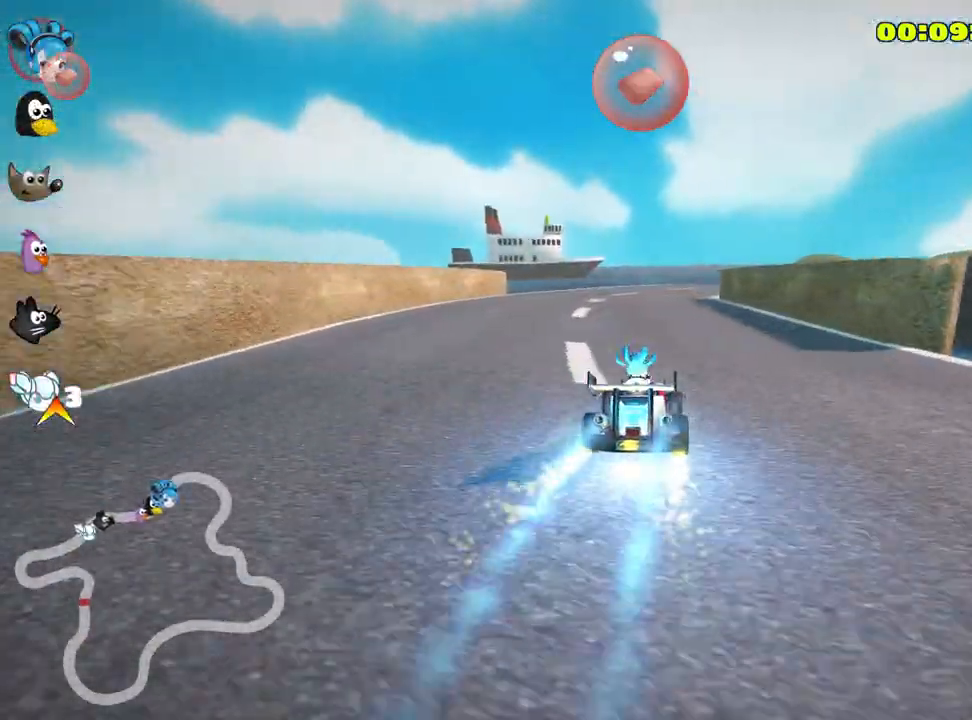
{"keys": ["right", "skid", "up"], "events": [[50, "left", "down"], [200, "left", "up"], [300, "skid", "down"], [333, "right", "down"]]}
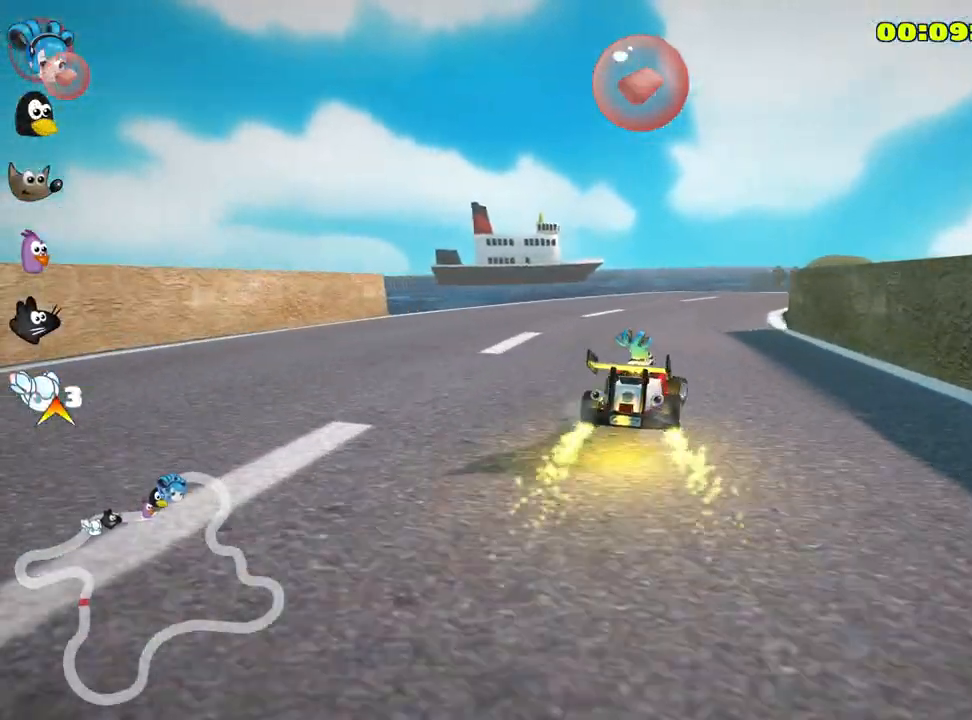
{"keys": ["left", "skid", "up"], "events": [[250, "right", "up"], [283, "left", "down"]]}
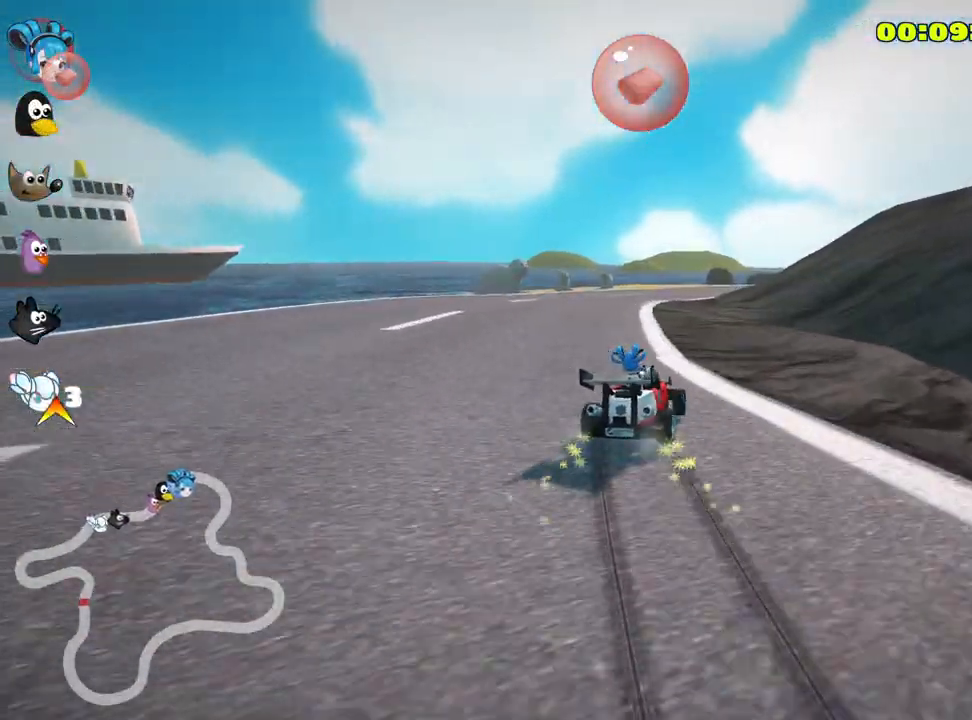
{"keys": ["left", "right", "skid", "up"], "events": [[417, "right", "down"]]}
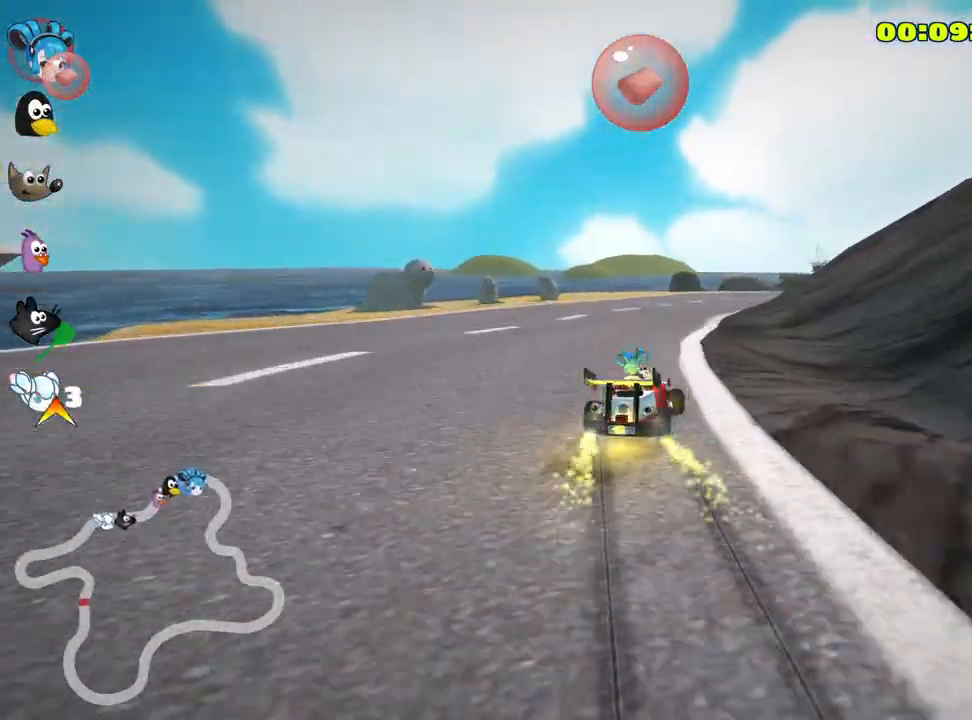
{"keys": ["skid", "up"], "events": [[17, "left", "up"], [217, "left", "down"], [283, "right", "up"], [417, "left", "up"]]}
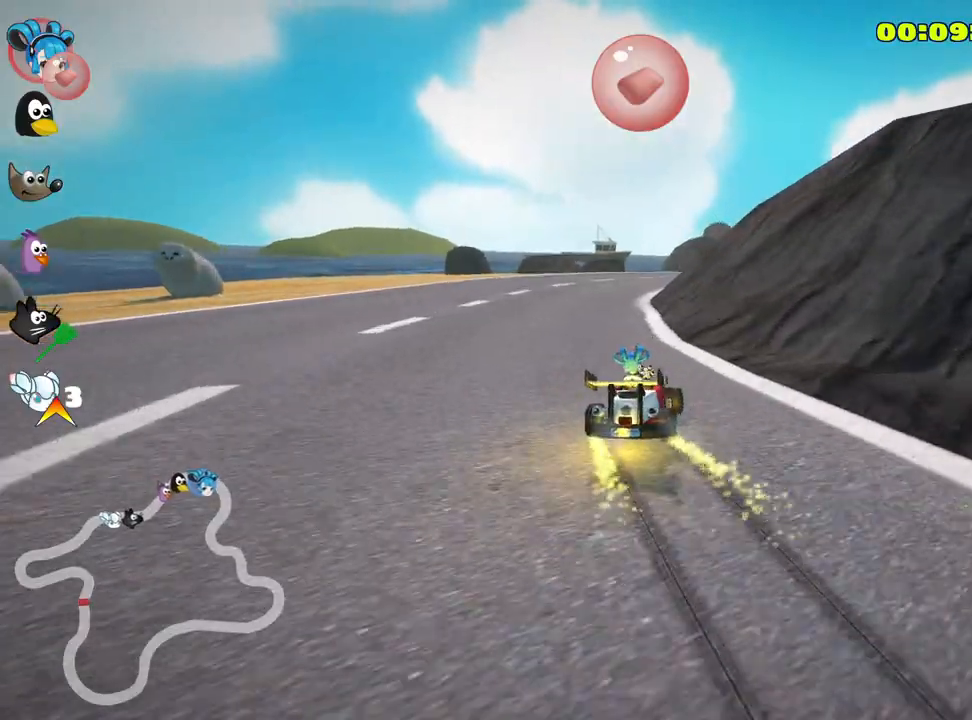
{"keys": ["right", "skid", "up"], "events": [[333, "left", "down"], [467, "left", "up"], [500, "right", "down"]]}
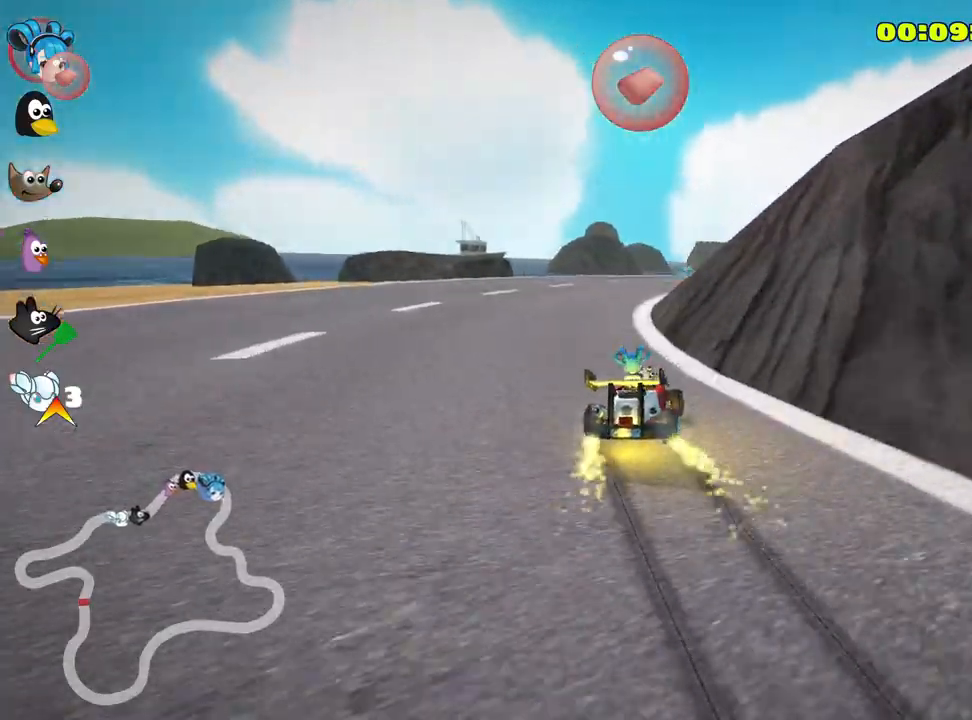
{"keys": ["skid", "up"], "events": [[367, "left", "down"], [433, "right", "up"], [467, "left", "up"]]}
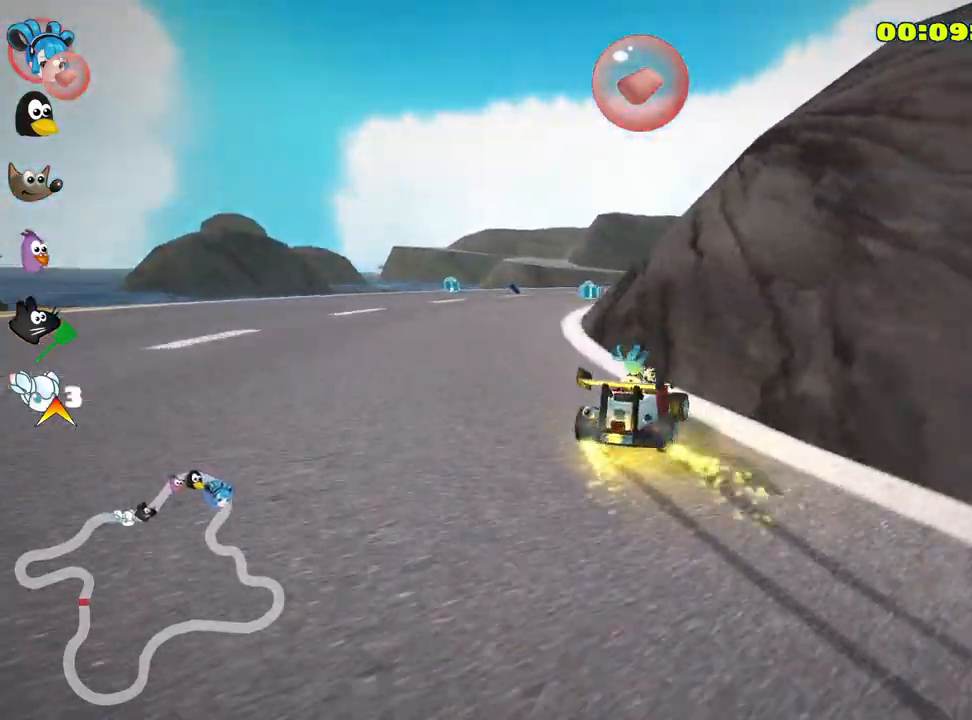
{"keys": ["right", "skid", "up"], "events": [[233, "right", "down"]]}
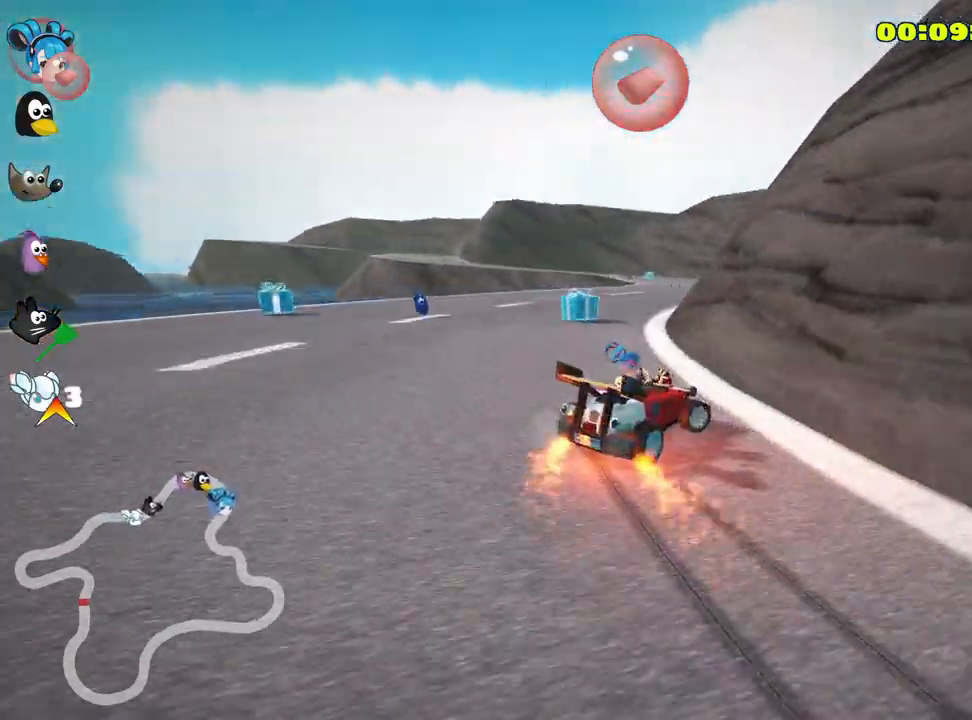
{"keys": ["up"], "events": [[100, "left", "down"], [167, "right", "up"], [233, "skid", "up"], [333, "left", "up"]]}
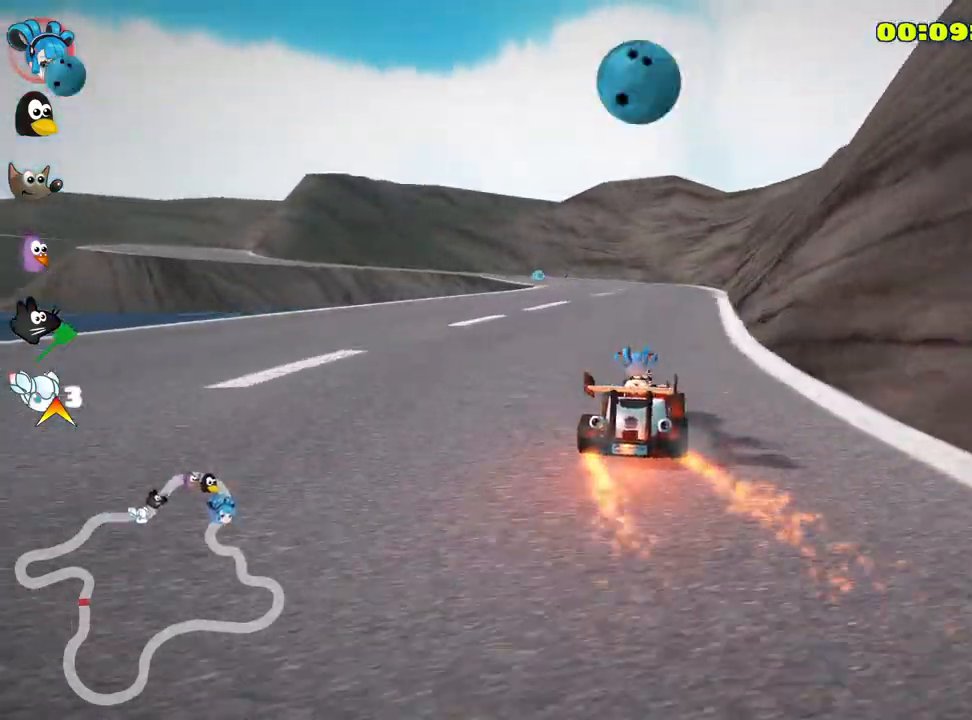
{"keys": ["left", "skid", "up"], "events": [[317, "skid", "down"], [350, "left", "down"]]}
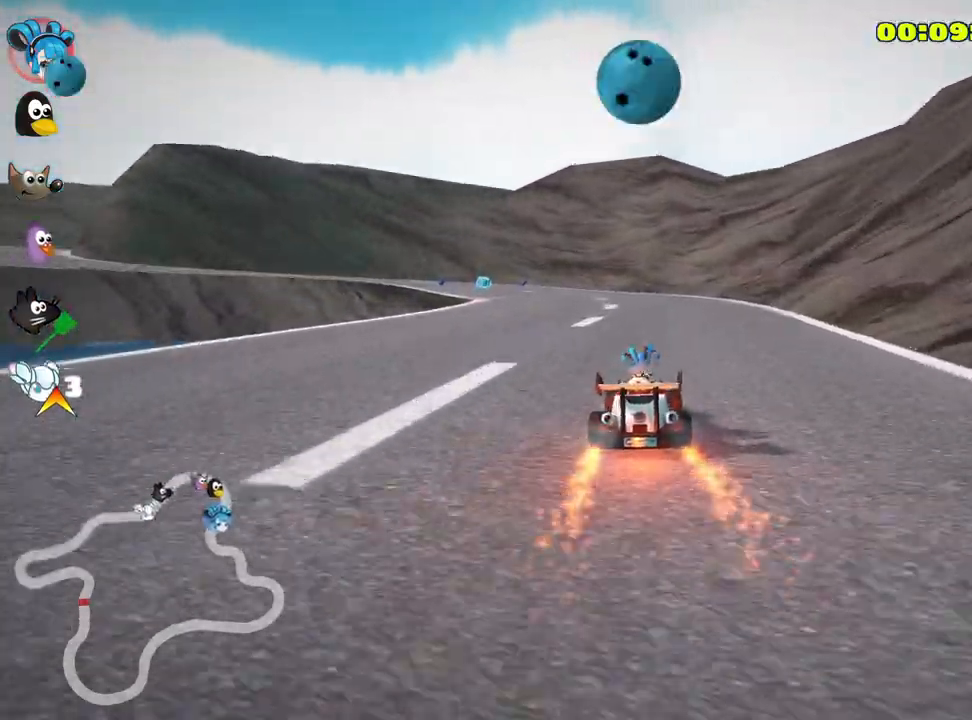
{"keys": ["right", "skid", "up"], "events": [[100, "left", "up"], [383, "right", "down"]]}
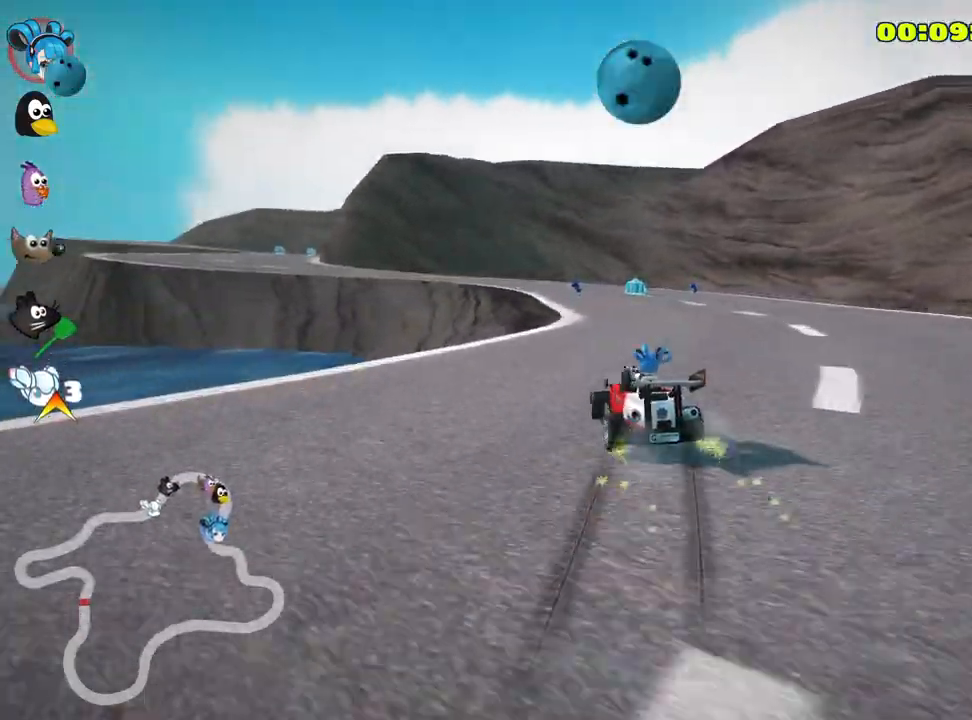
{"keys": ["left", "up"], "events": [[183, "right", "up"], [233, "left", "down"], [450, "skid", "up"]]}
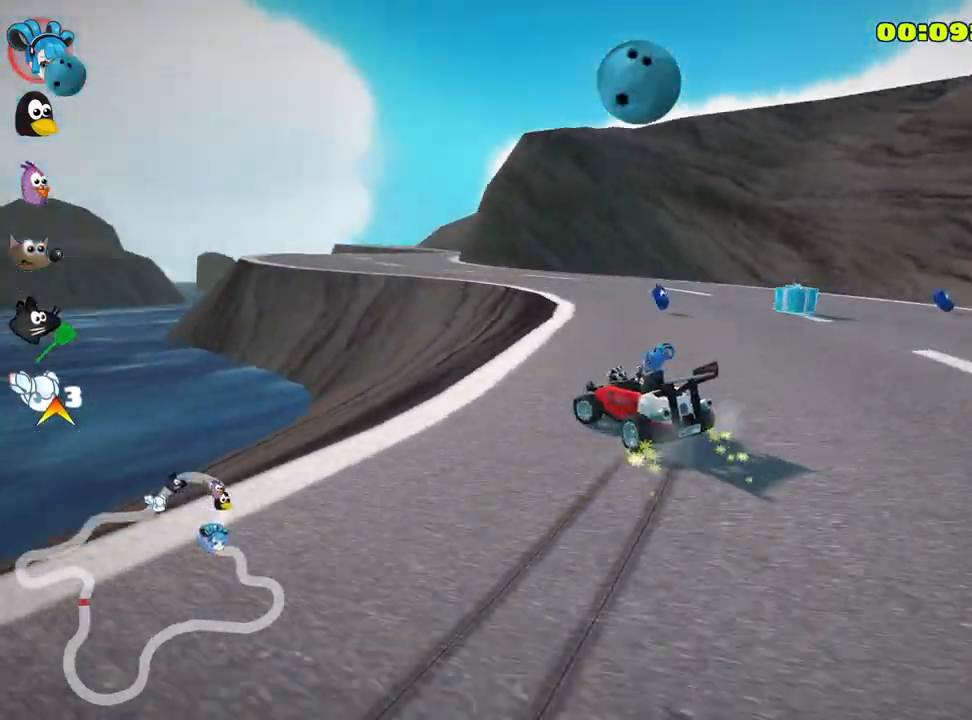
{"keys": ["nitro", "right", "skid", "up"], "events": [[133, "left", "up"], [417, "nitro", "down"], [467, "skid", "down"], [483, "right", "down"]]}
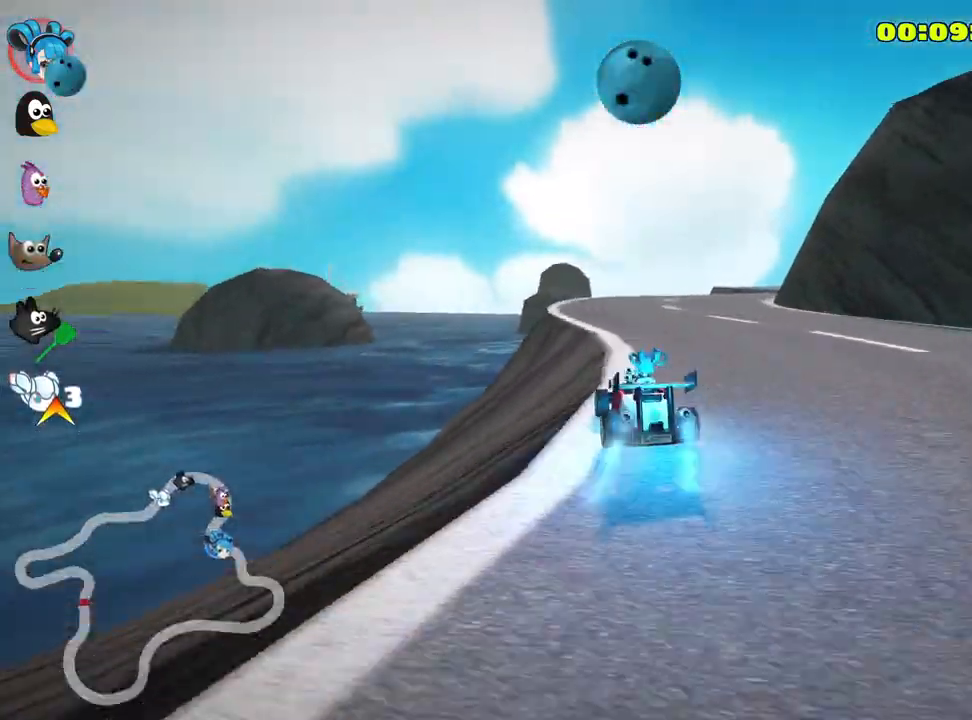
{"keys": ["right", "skid", "up"], "events": [[17, "nitro", "up"]]}
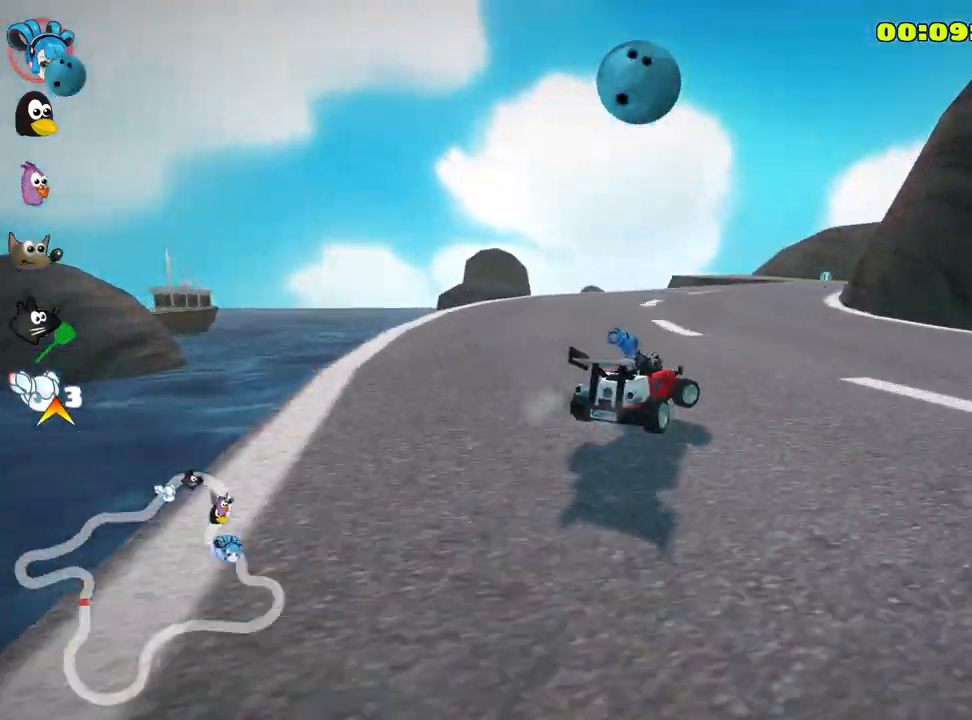
{"keys": ["left", "skid", "up"], "events": [[83, "left", "down"], [167, "right", "up"]]}
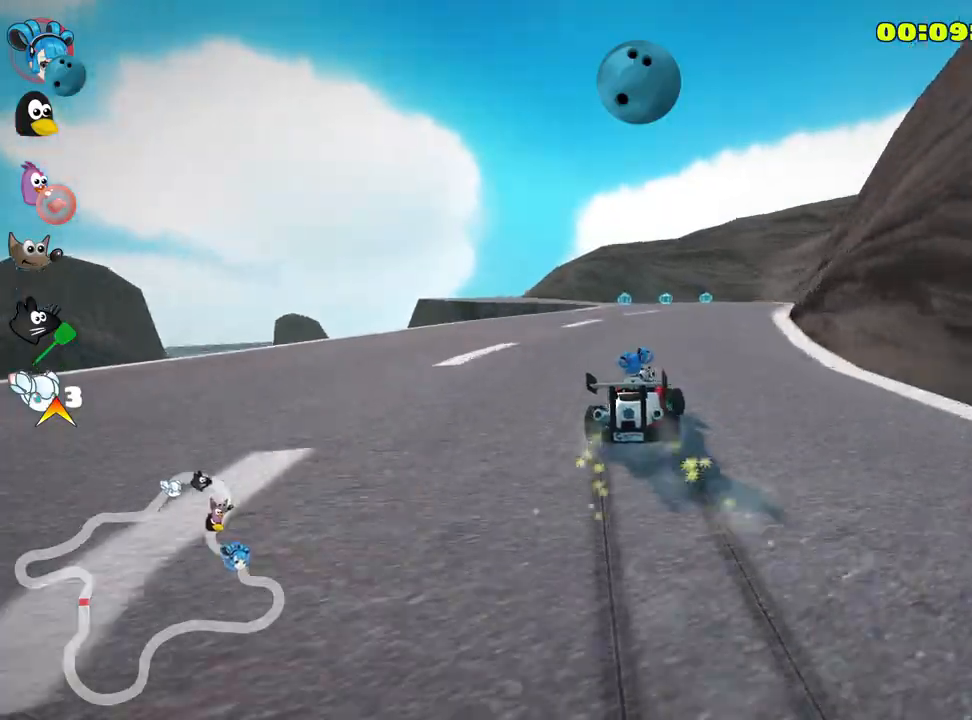
{"keys": ["left", "skid", "up"], "events": []}
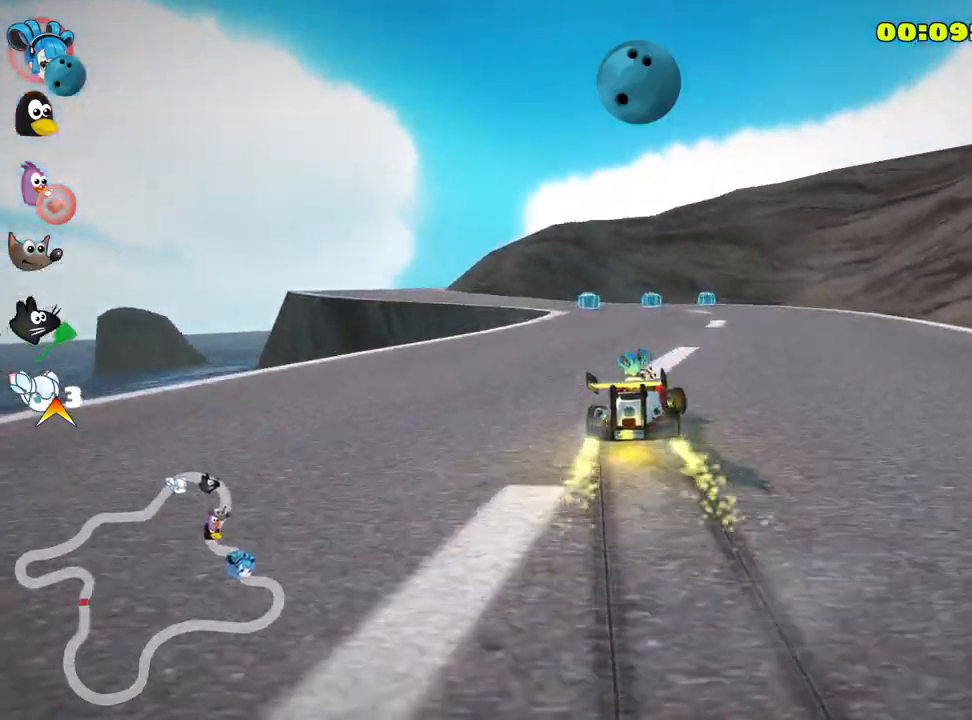
{"keys": ["left", "look", "up"], "events": [[200, "skid", "up"], [500, "look", "down"]]}
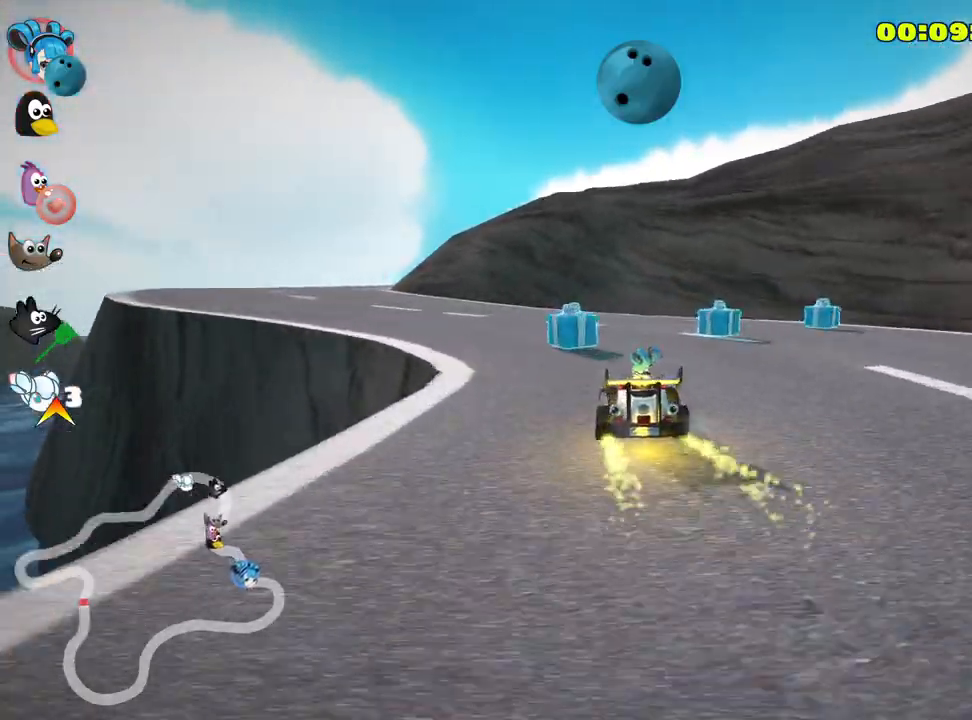
{"keys": ["left", "up"]}
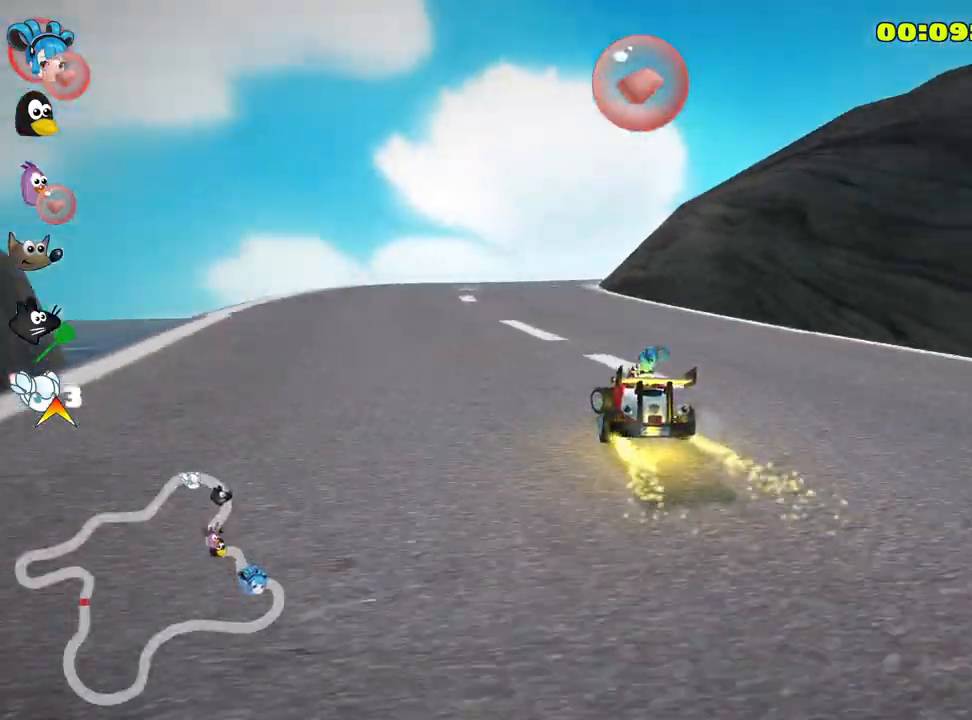
{"keys": ["left", "right", "skid", "up"], "events": [[83, "left", "up"], [117, "skid", "down"], [133, "right", "down"], [400, "right", "up"], [417, "left", "down"], [500, "right", "down"]]}
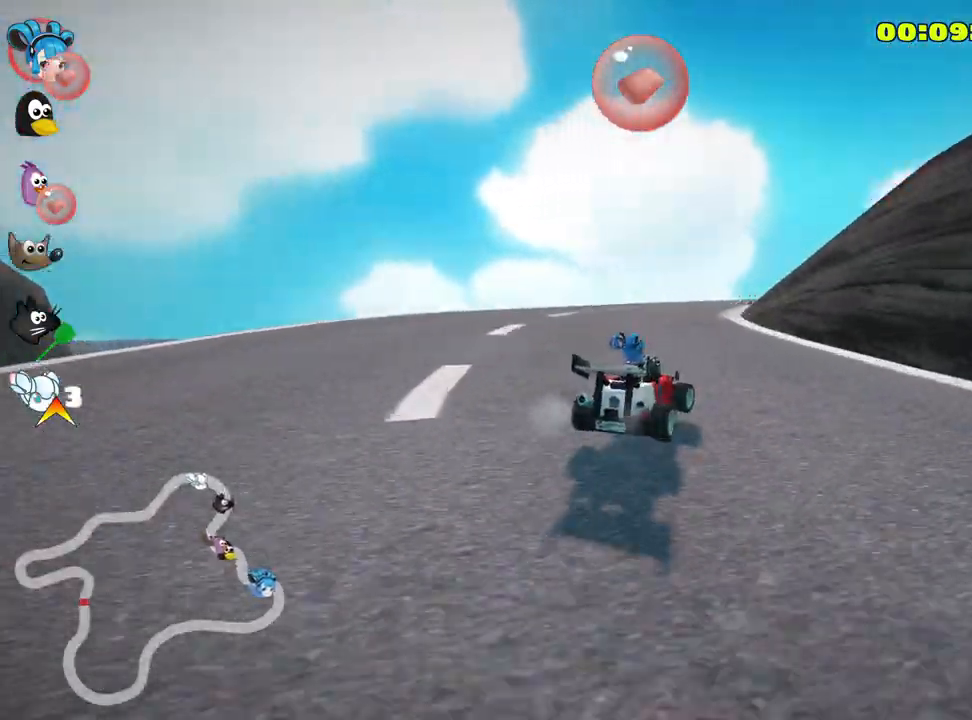
{"keys": ["right", "skid", "up"], "events": [[50, "left", "up"], [167, "left", "down"], [200, "right", "up"], [267, "right", "down"], [317, "left", "up"]]}
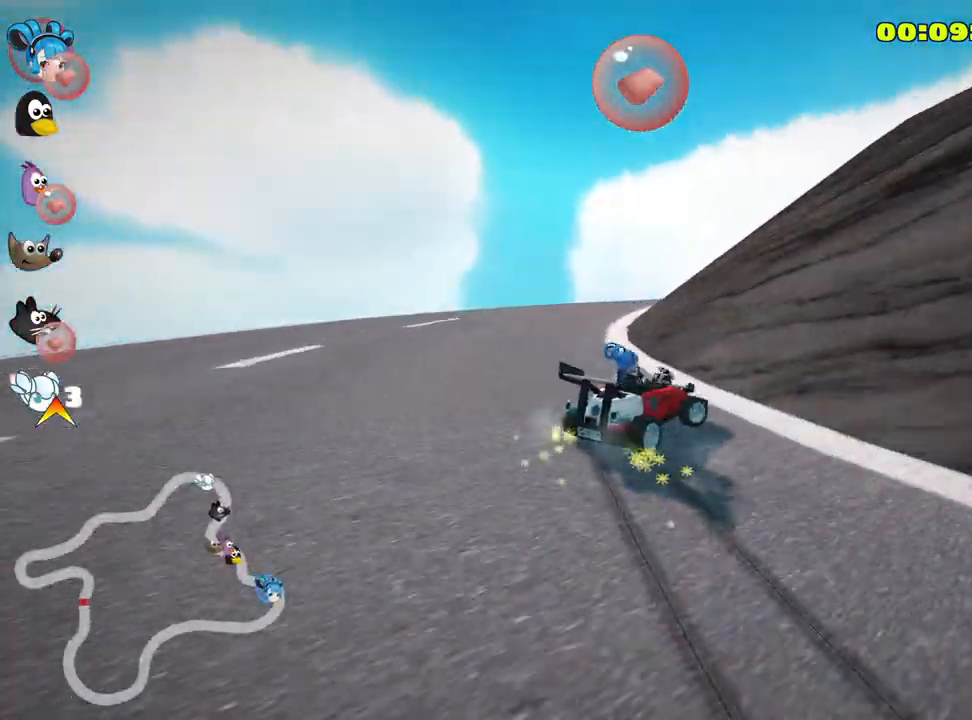
{"keys": ["right", "skid", "up"], "events": [[400, "right", "up"], [467, "right", "down"]]}
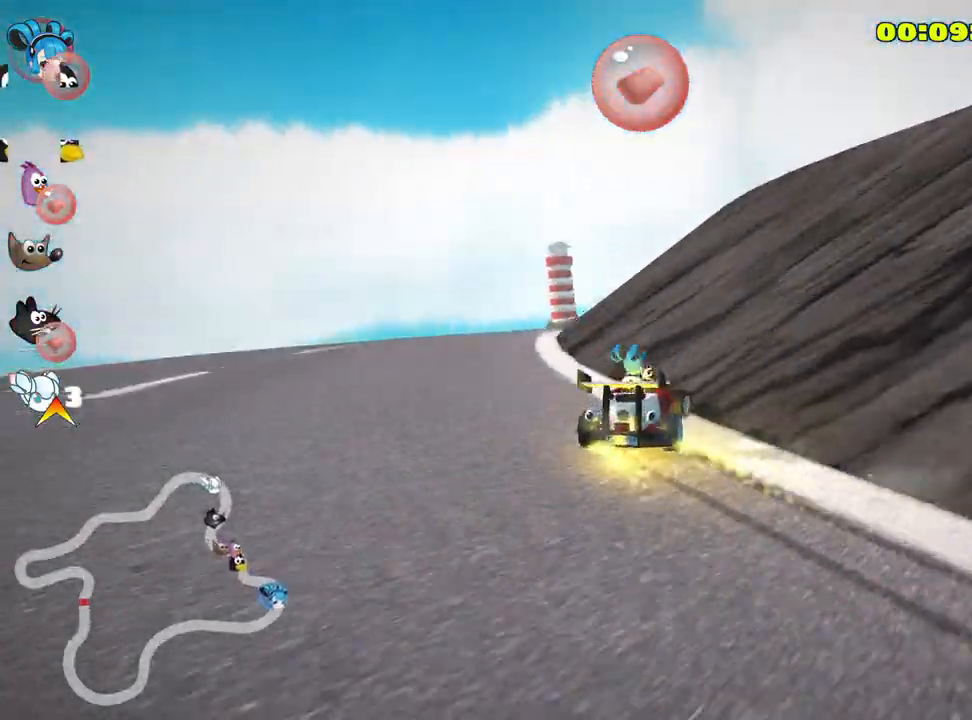
{"keys": ["right", "skid", "up"], "events": [[317, "nitro", "down"], [467, "nitro", "up"]]}
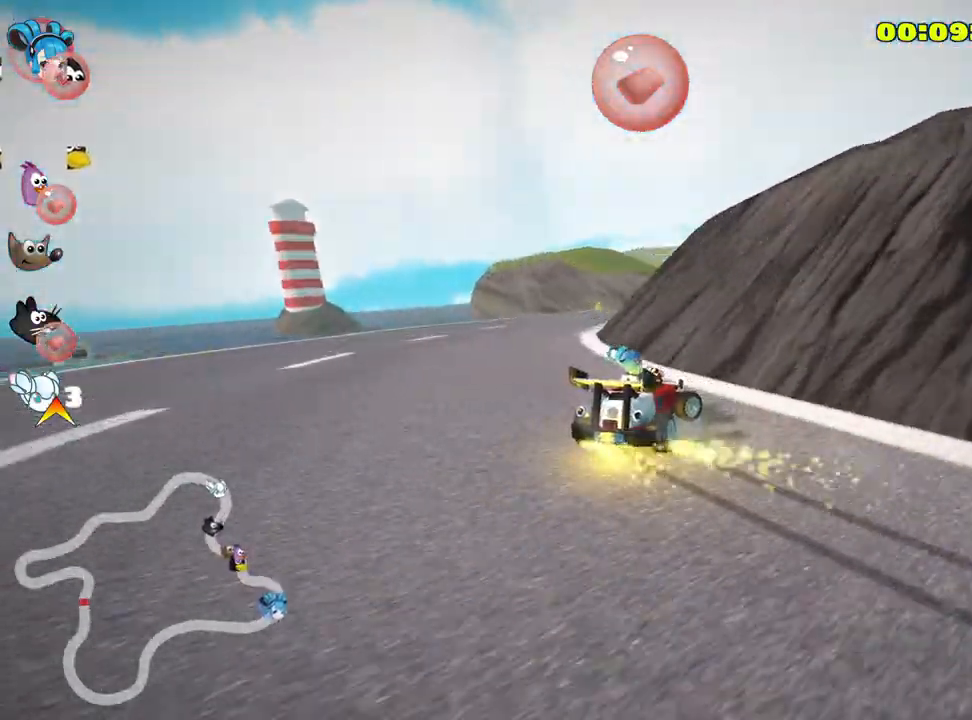
{"keys": ["skid", "up"], "events": [[67, "left", "down"], [133, "right", "up"], [267, "left", "up"]]}
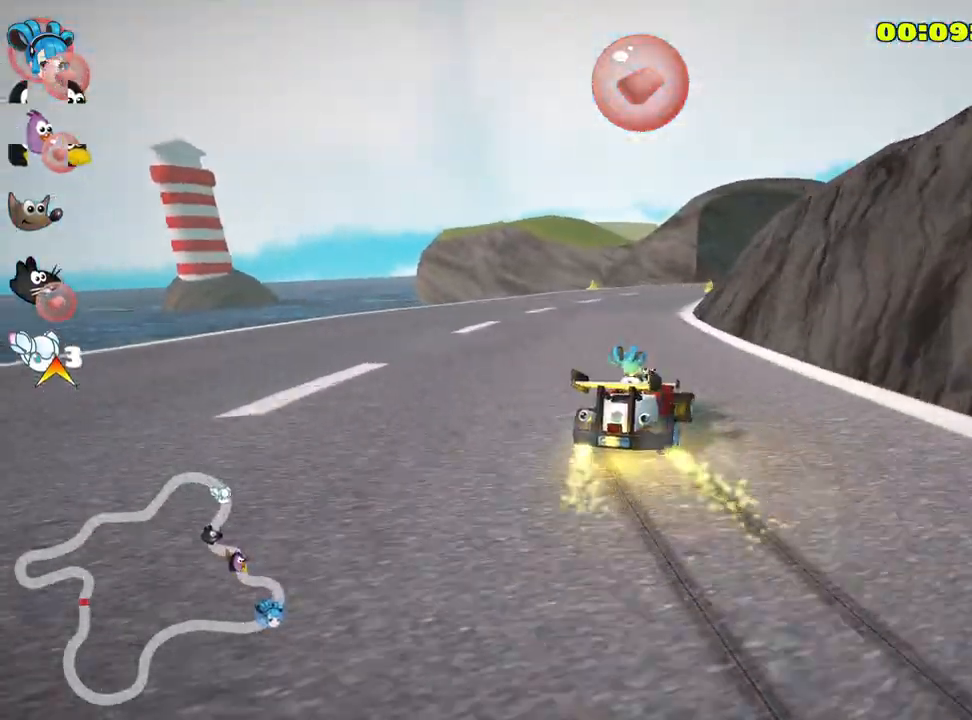
{"keys": ["skid", "up"], "events": []}